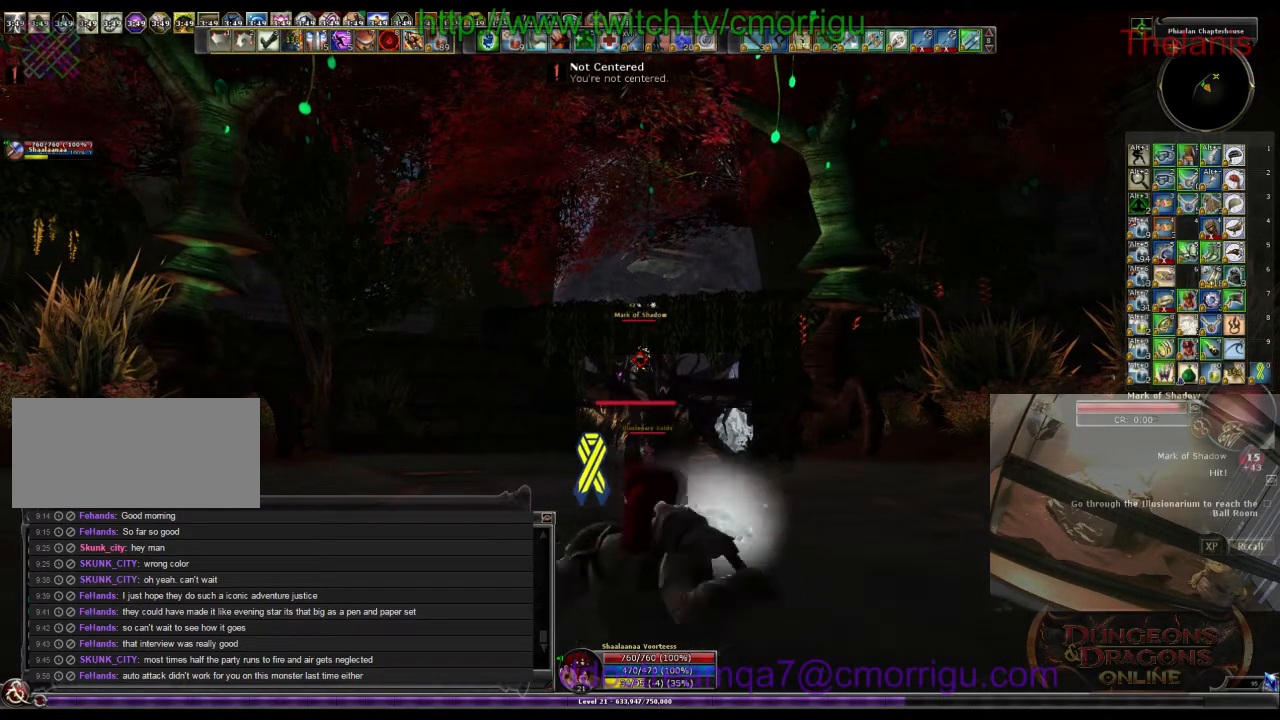
Gameplay with keyboard; each line is a JSON object with the keys held at the frame after it. "events" lists presses ("down") and releases ("up") of ".", "/", "0", "1", "2", "3", "4", "5", "6", "7", "8", "9", "a", "b", "backslash", "backspace", "c", "caps_lock", "comma", "ctrl_l", "ctrl_r", "d", "e", "equals", "escape", "f", "f1", "f10", "f11", "f12", "f2", "f3", "f4", "f5", "f6", "f7", "f8", "f9", "g", "h", "i", "j", "k", "l", "lbracket", "m", "minus", "n", "o", "p", "q", "quote", "r", "rbracket", "return", "s", "semicolon", "shift_l", "shift_r", "space", "t", "tab", "tilde", "u", "v", "w", "x", "y" and "z" between this image and that frame as [ms after this image, input, new state], when the widget could be followed in between. No other keys are recorded. Mouse input is not recorded.
{"keys": ["d"], "events": [[500, "d", "down"]]}
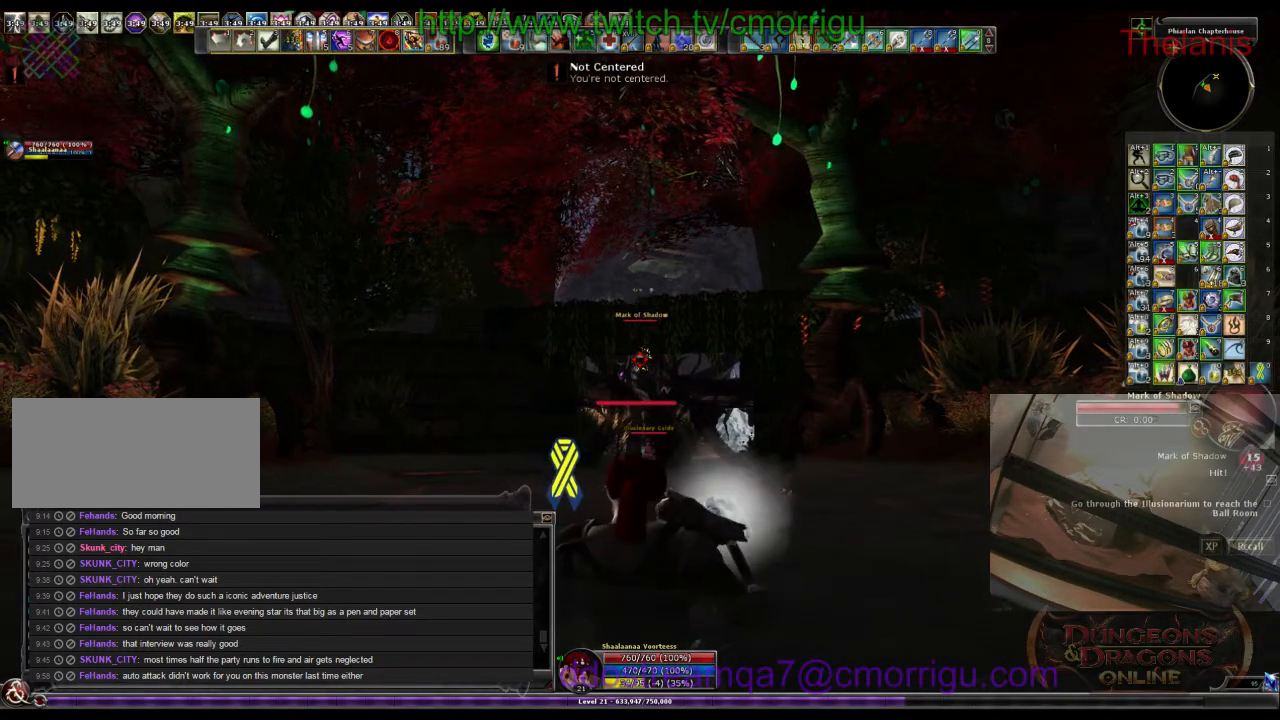
{"keys": ["d", "w"], "events": [[500, "w", "down"]]}
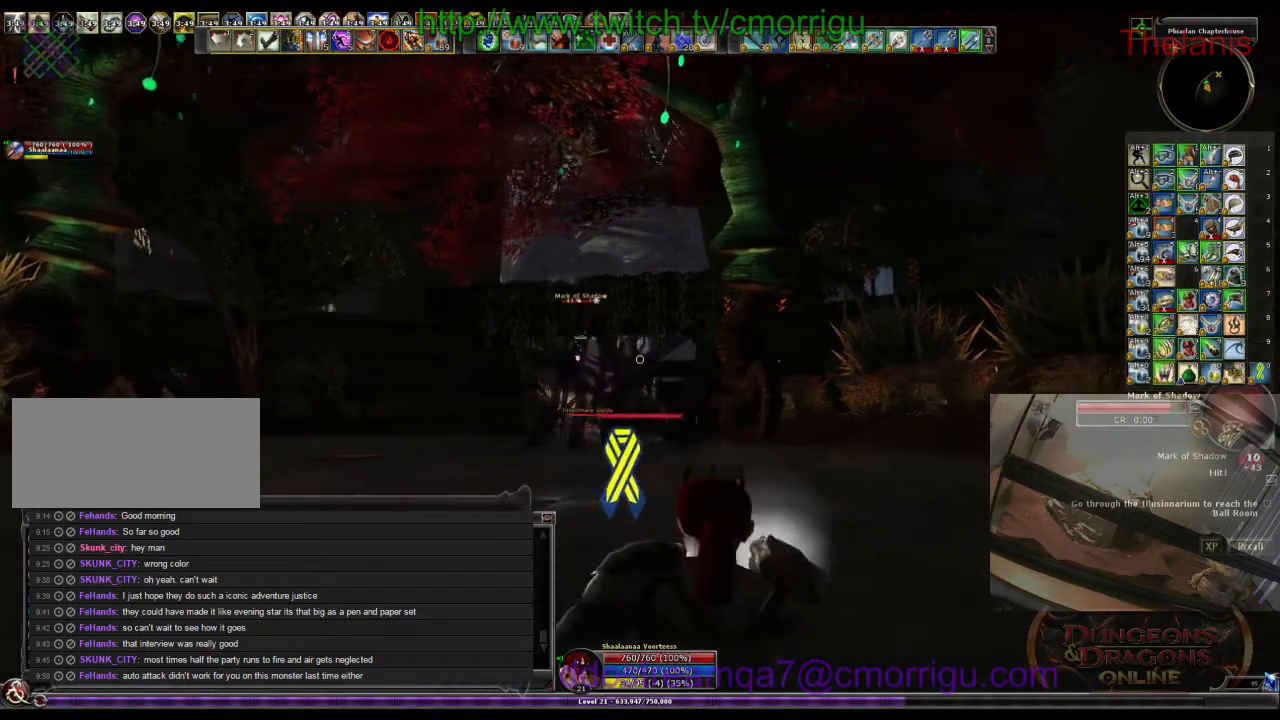
{"keys": [], "events": [[233, "d", "up"], [400, "w", "up"]]}
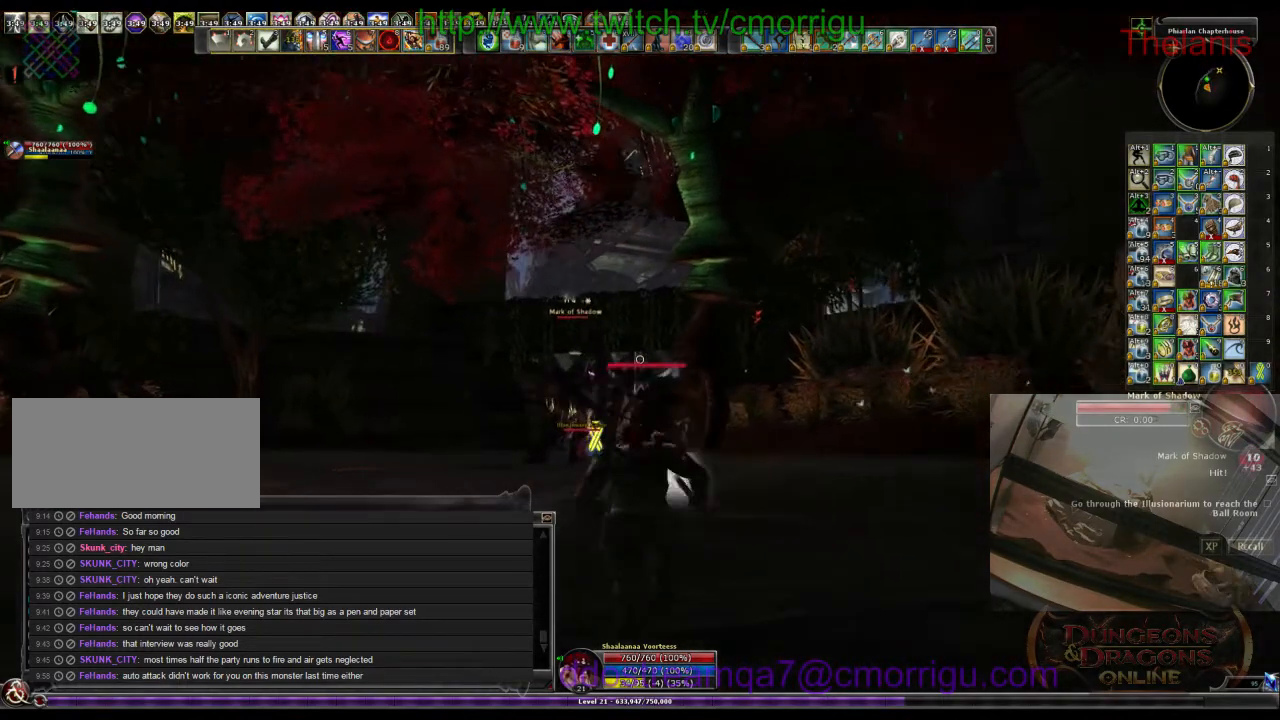
{"keys": ["a"], "events": [[67, "space", "down"], [133, "a", "down"], [300, "space", "up"]]}
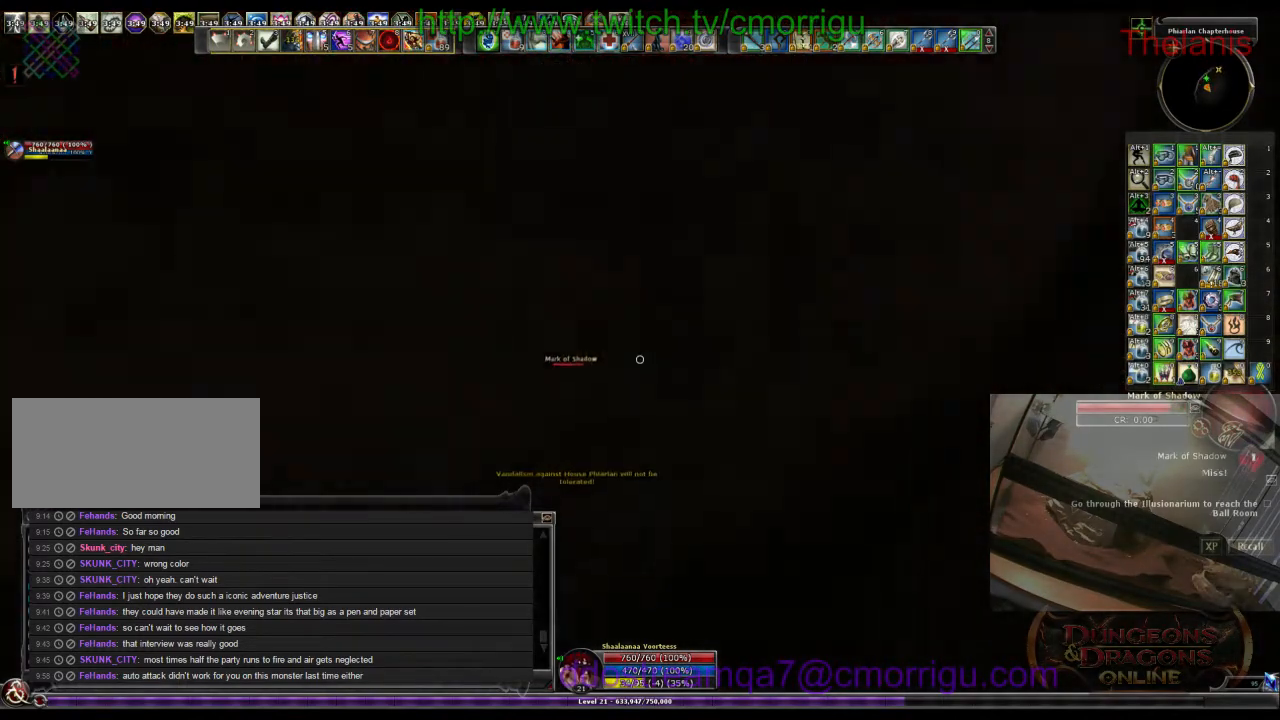
{"keys": ["a"], "events": []}
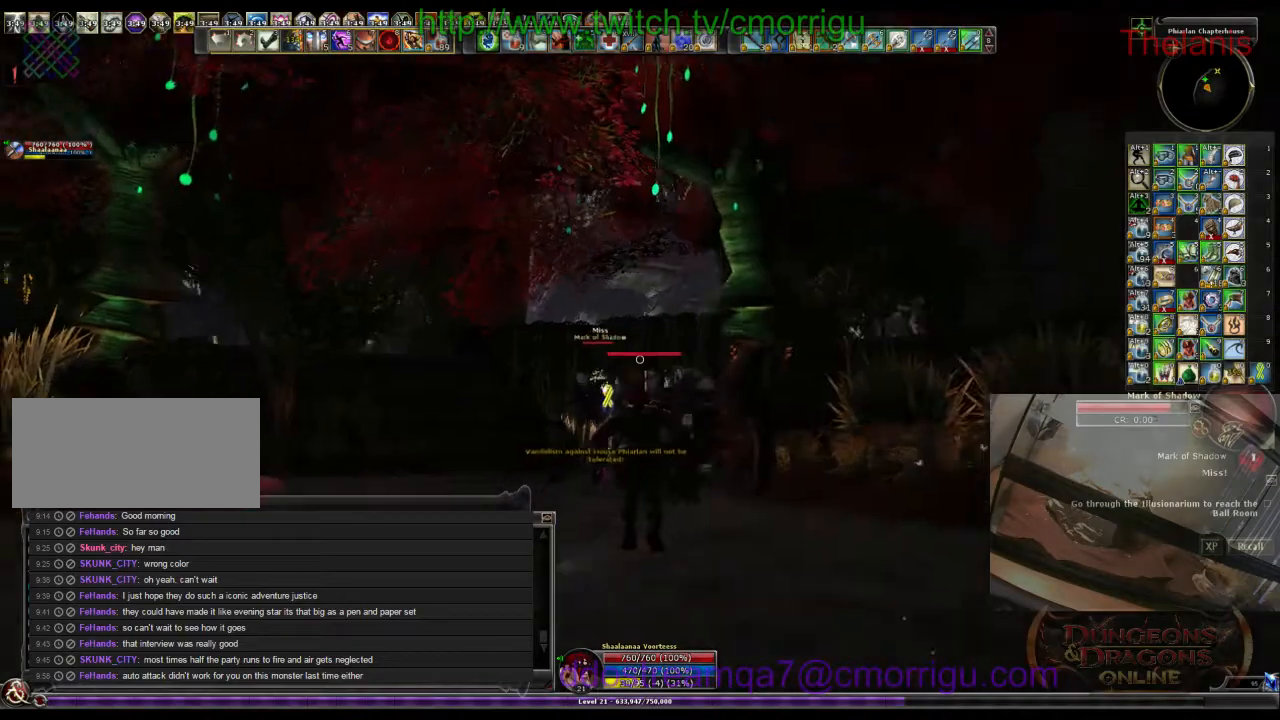
{"keys": ["a", "w"], "events": [[467, "w", "down"]]}
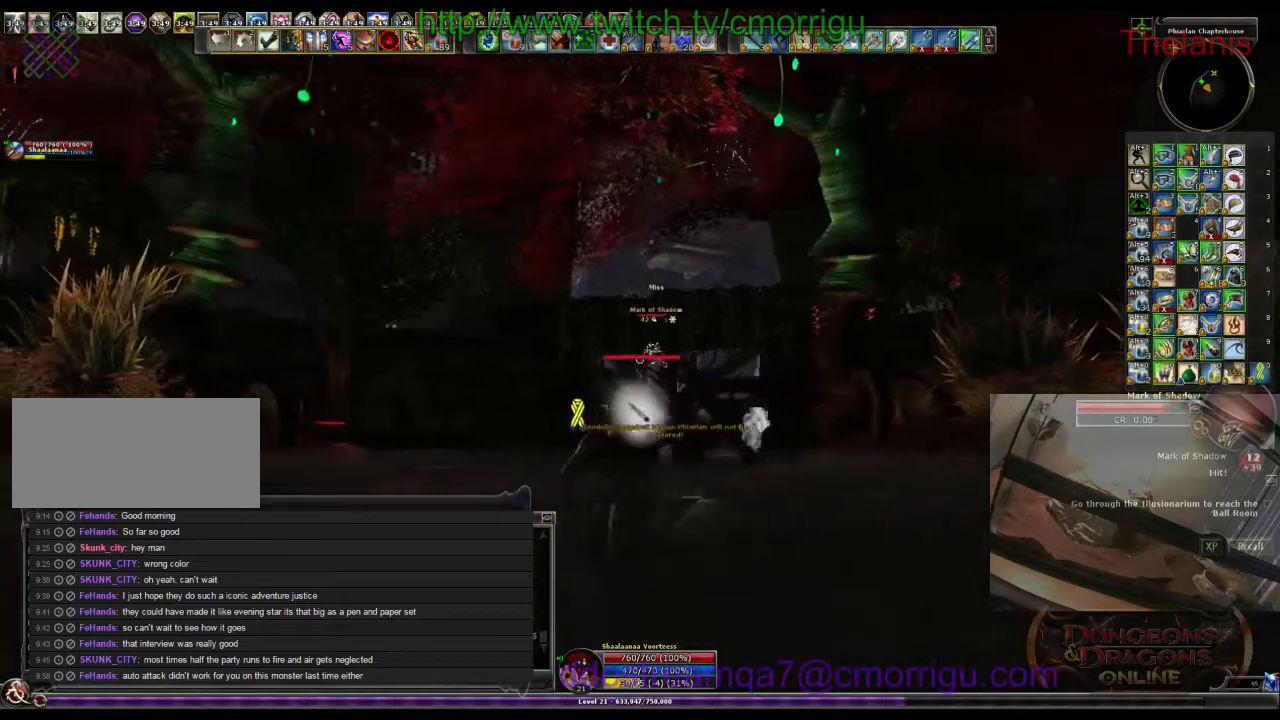
{"keys": ["w"], "events": [[67, "a", "up"], [200, "space", "down"], [367, "space", "up"]]}
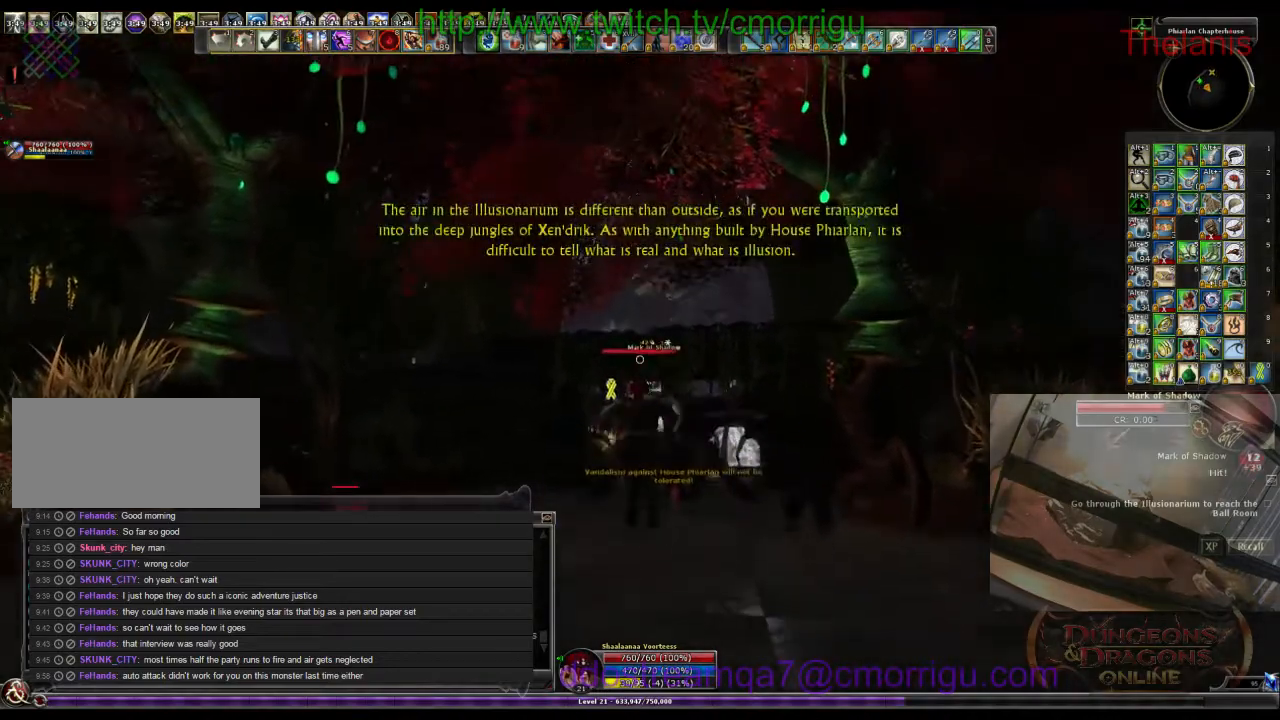
{"keys": ["d", "w"], "events": [[33, "d", "down"]]}
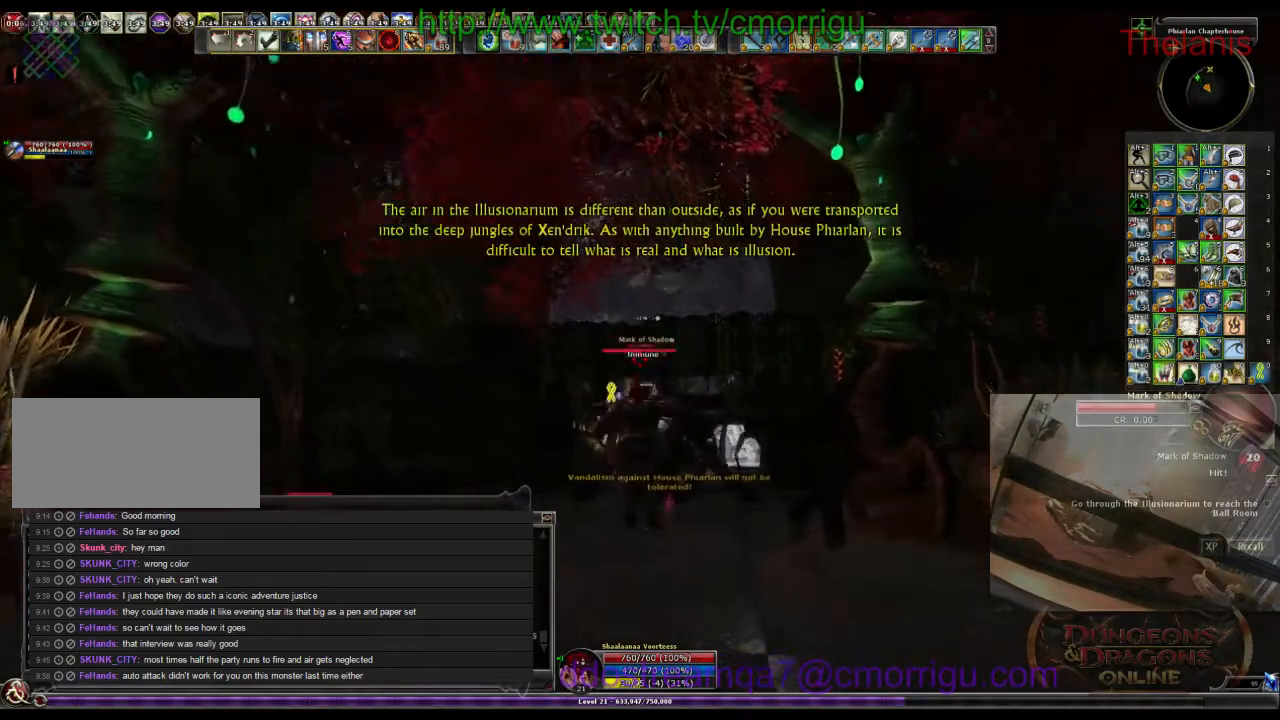
{"keys": [], "events": [[67, "w", "up"], [100, "space", "down"], [333, "d", "up"], [467, "space", "up"]]}
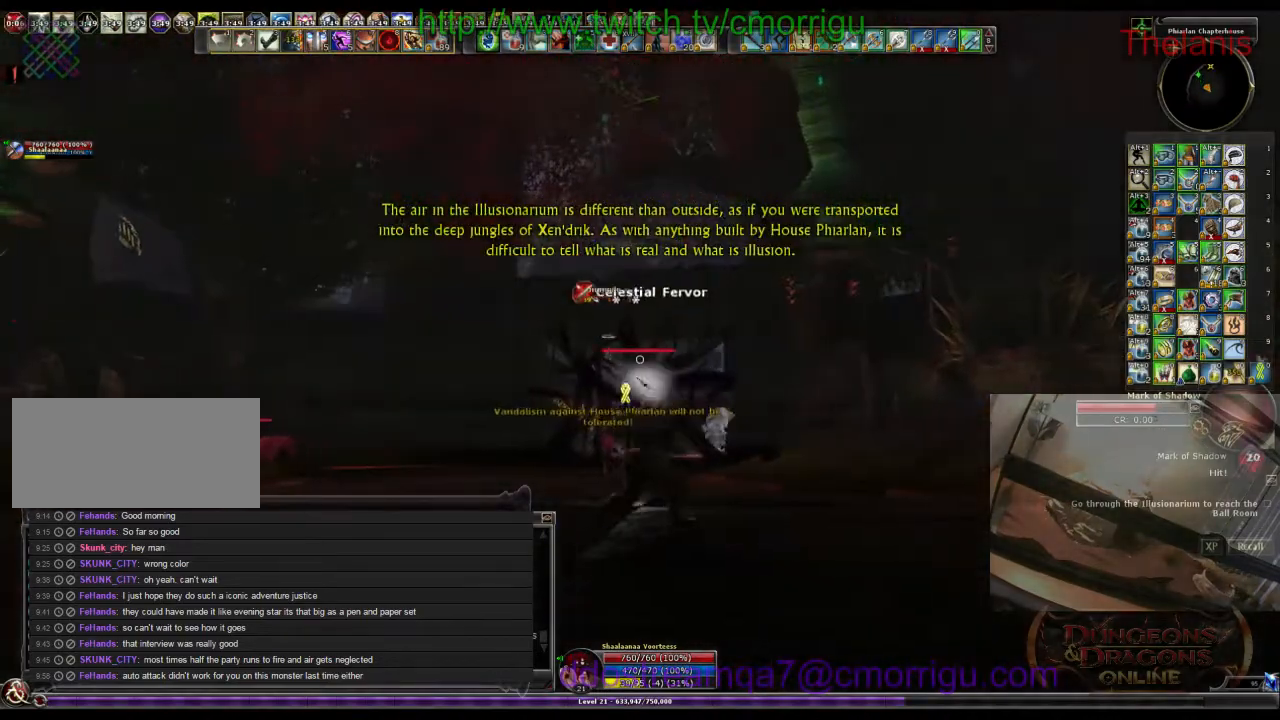
{"keys": ["w"], "events": [[67, "w", "down"], [267, "space", "down"], [500, "space", "up"]]}
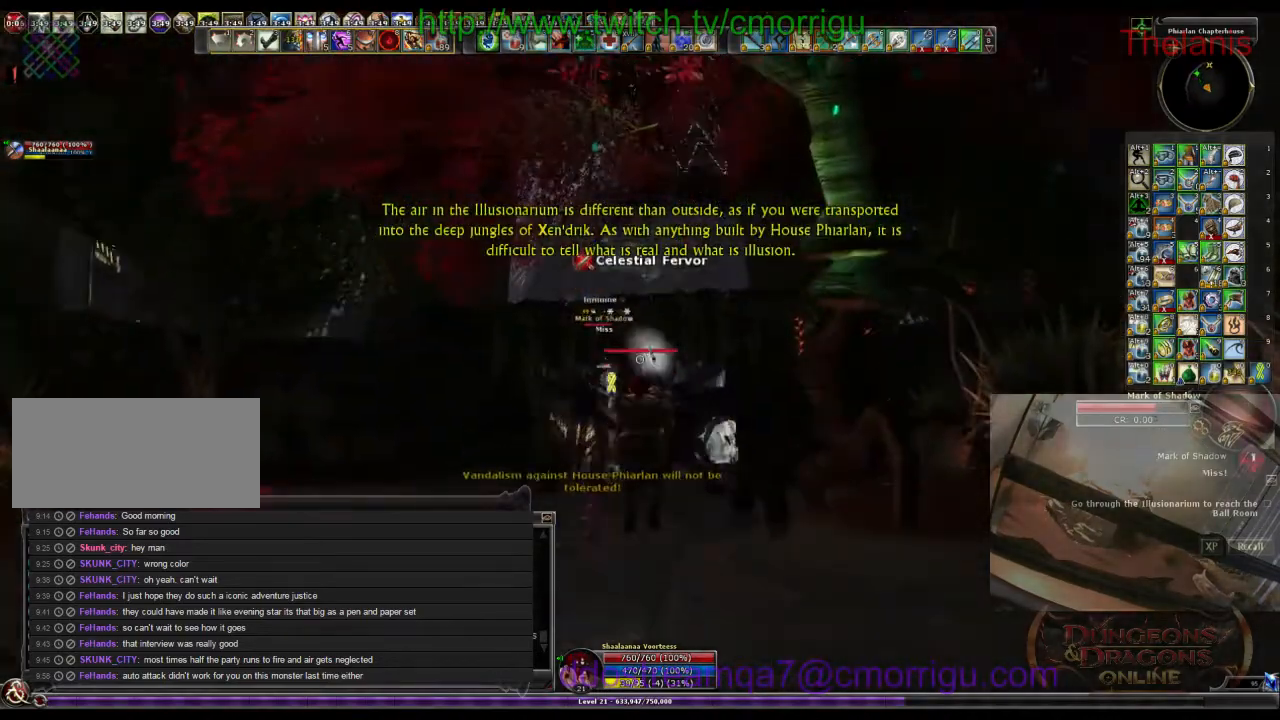
{"keys": ["d"], "events": [[67, "d", "down"], [100, "w", "up"]]}
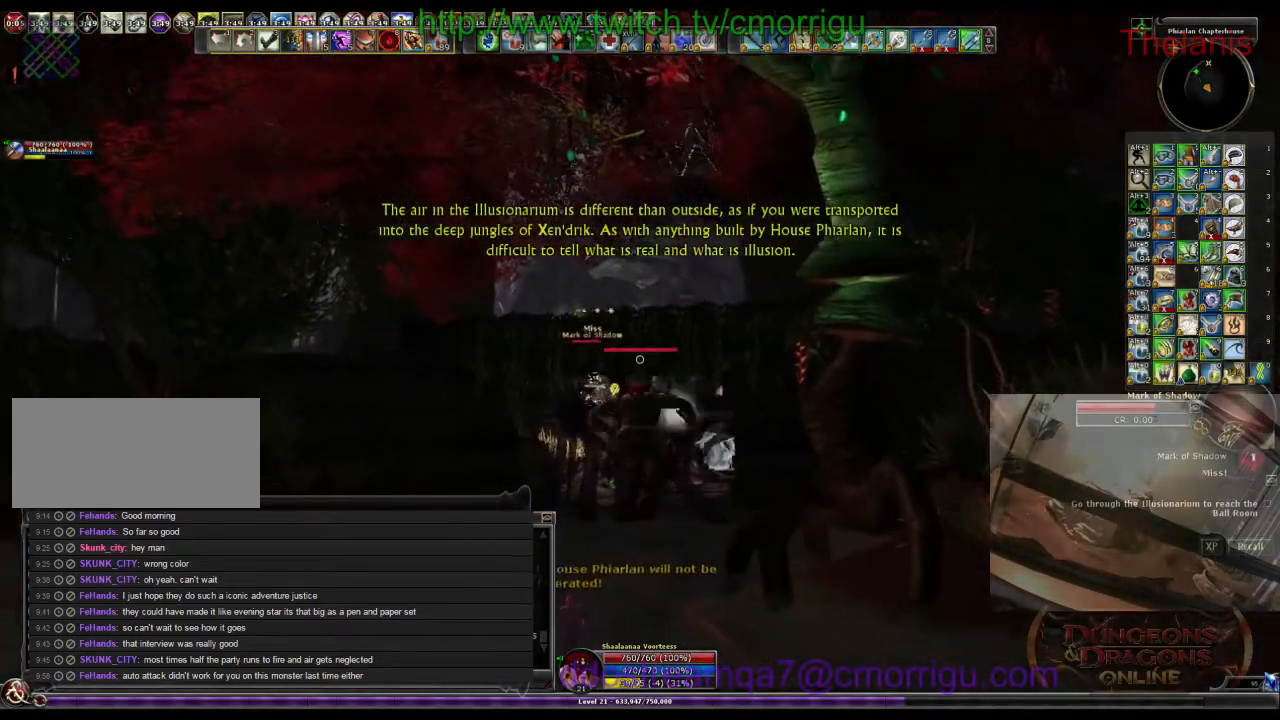
{"keys": [], "events": [[433, "d", "up"]]}
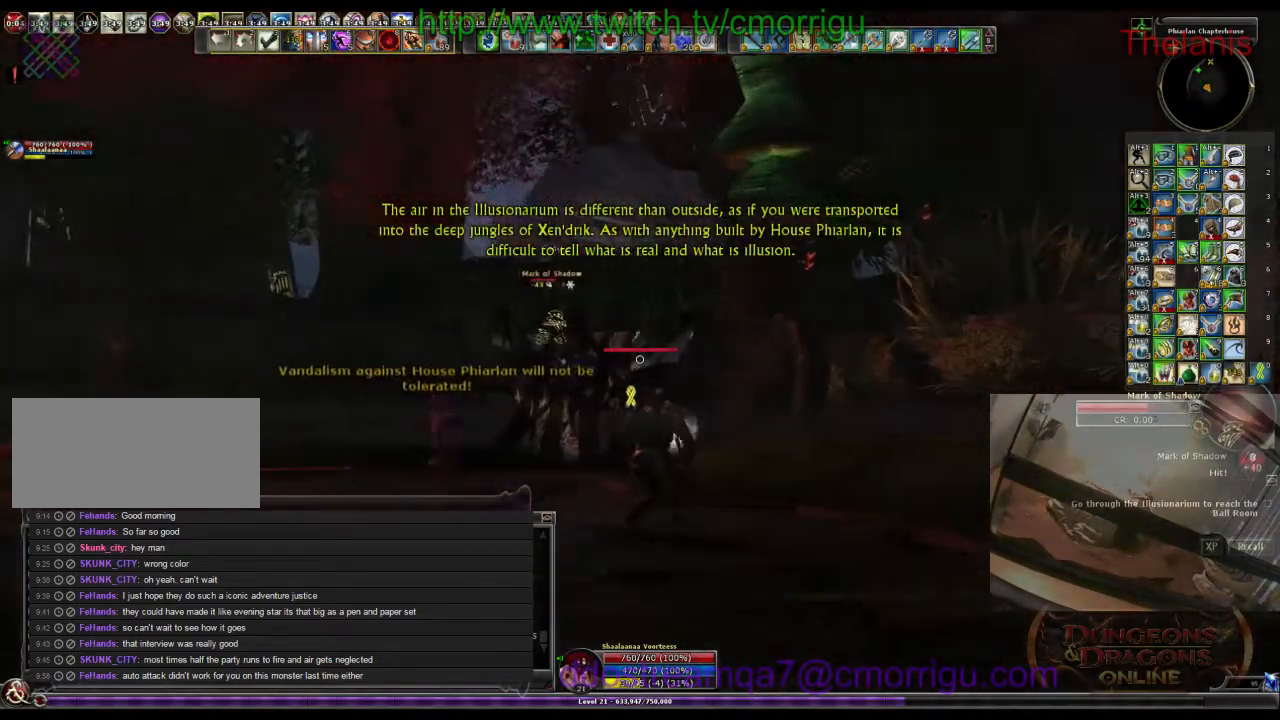
{"keys": ["a", "space"], "events": [[100, "a", "down"], [233, "space", "down"]]}
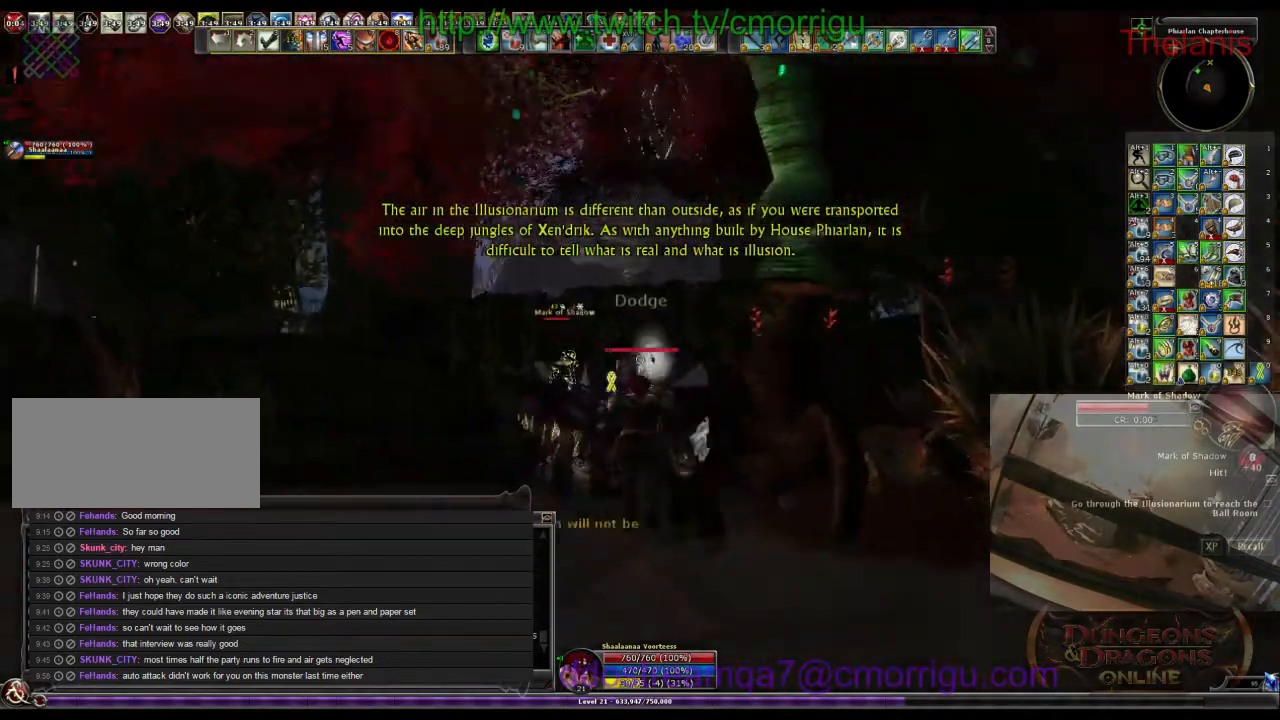
{"keys": ["a", "w"], "events": [[33, "space", "up"], [33, "w", "down"]]}
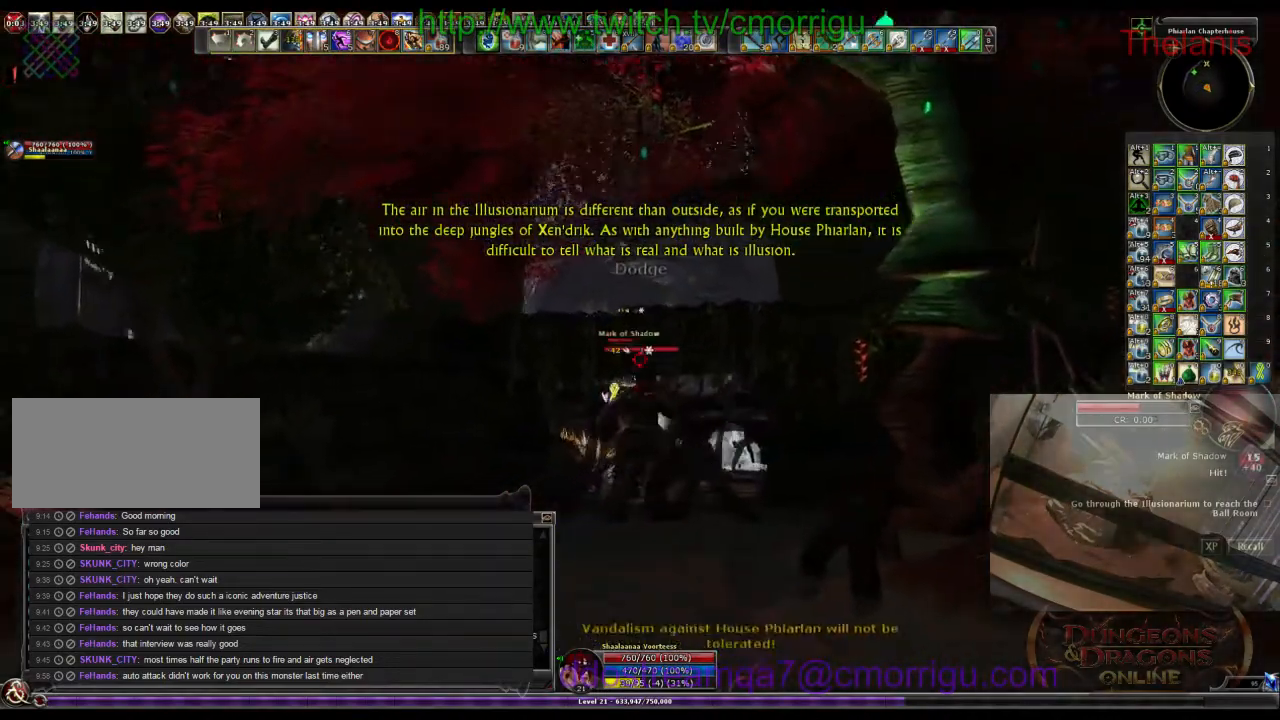
{"keys": ["w"], "events": [[67, "a", "up"]]}
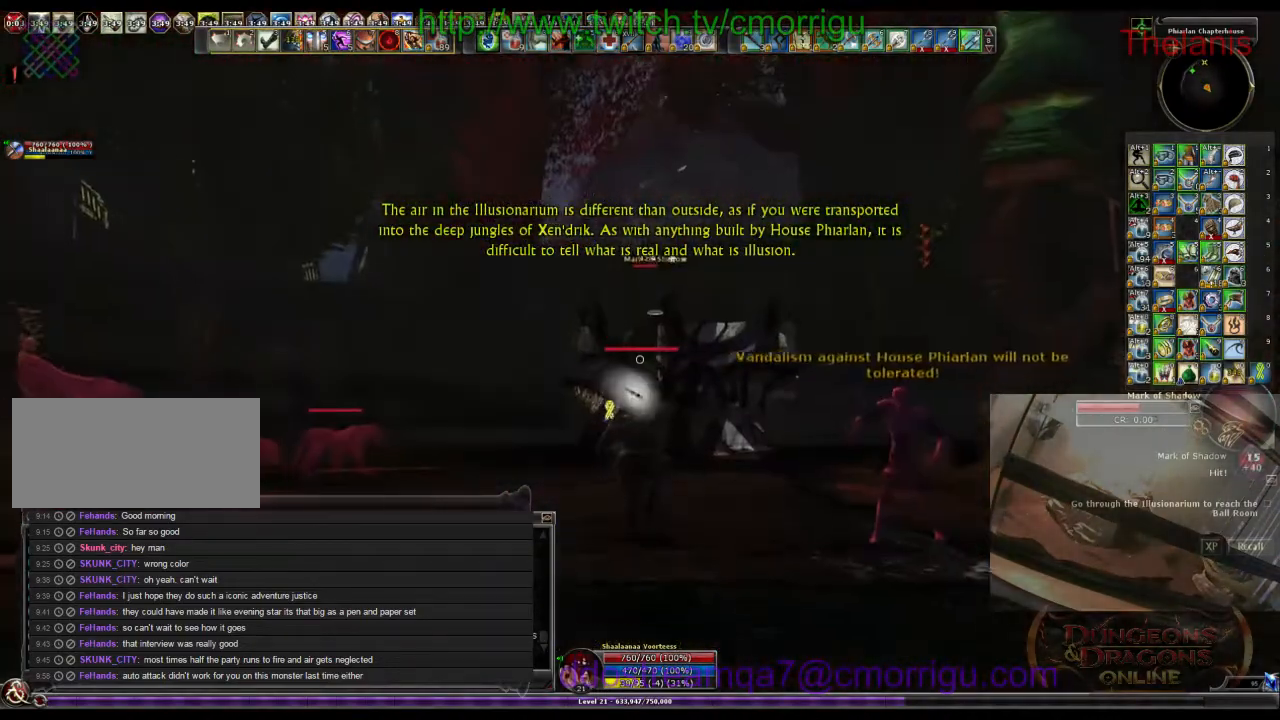
{"keys": ["d", "w"], "events": [[100, "space", "down"], [300, "space", "up"], [400, "d", "down"]]}
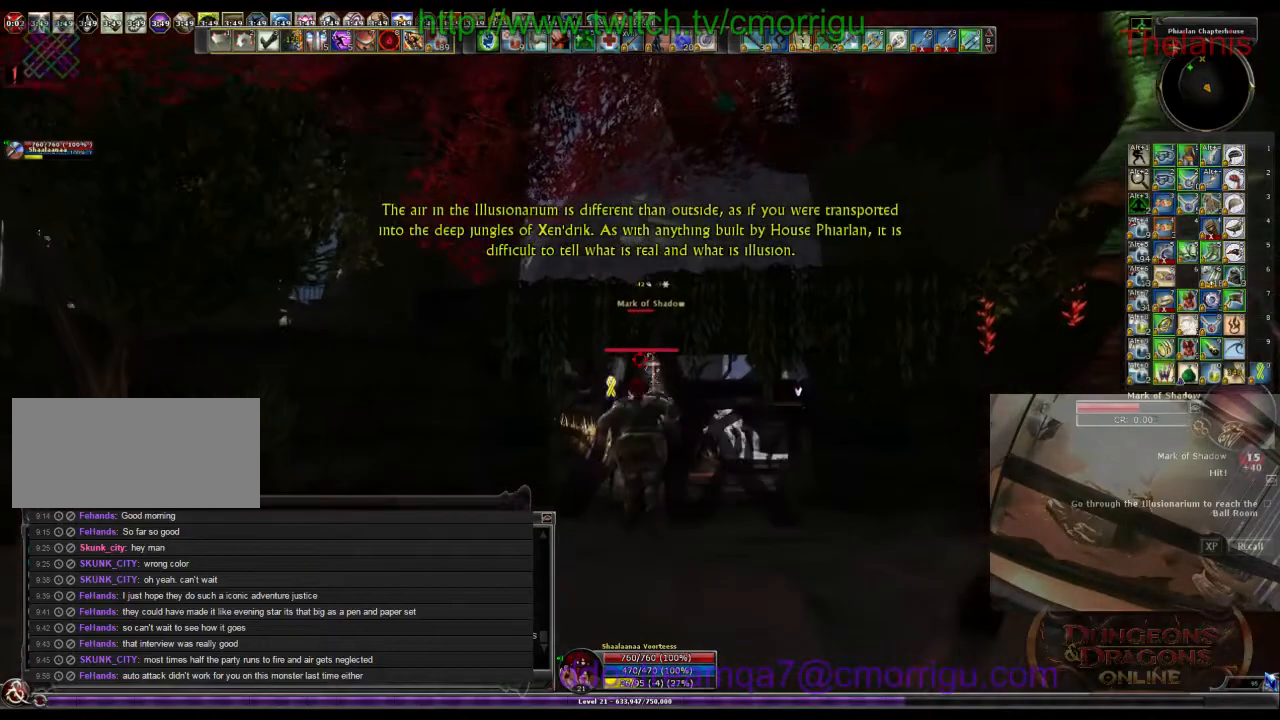
{"keys": ["d"], "events": [[133, "w", "up"]]}
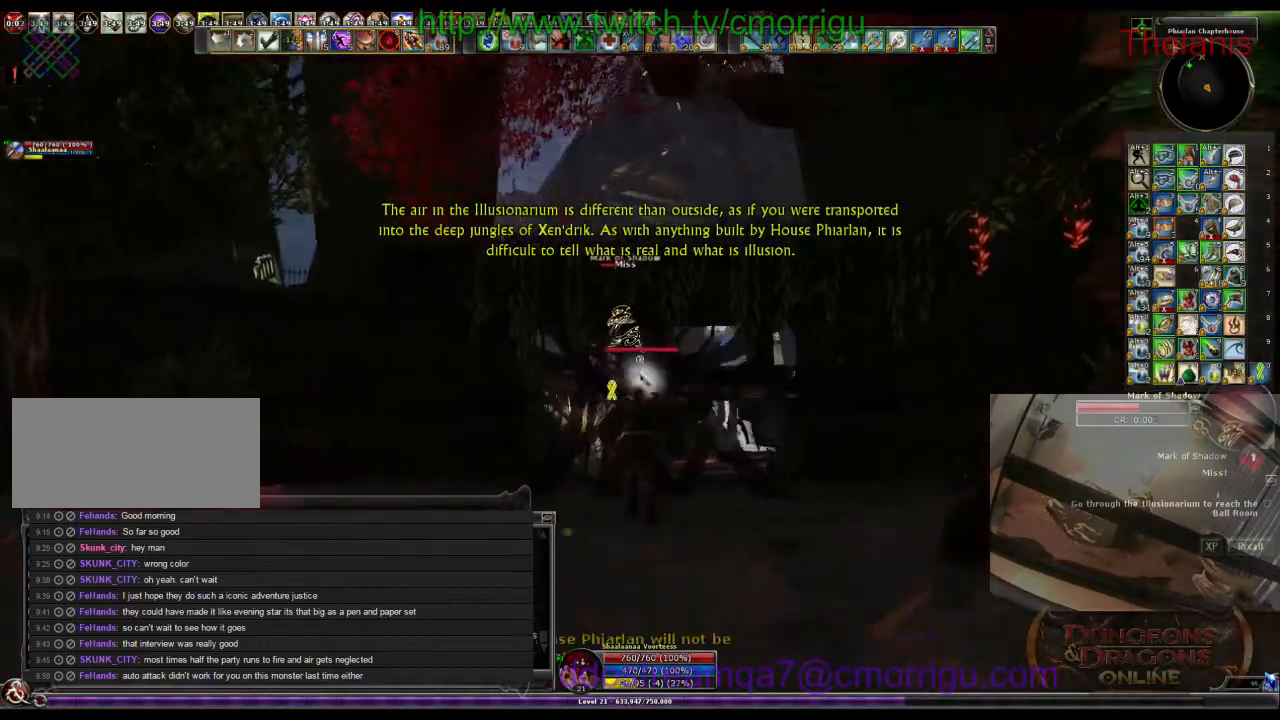
{"keys": ["space", "w"], "events": [[300, "d", "up"], [333, "w", "down"], [400, "space", "down"]]}
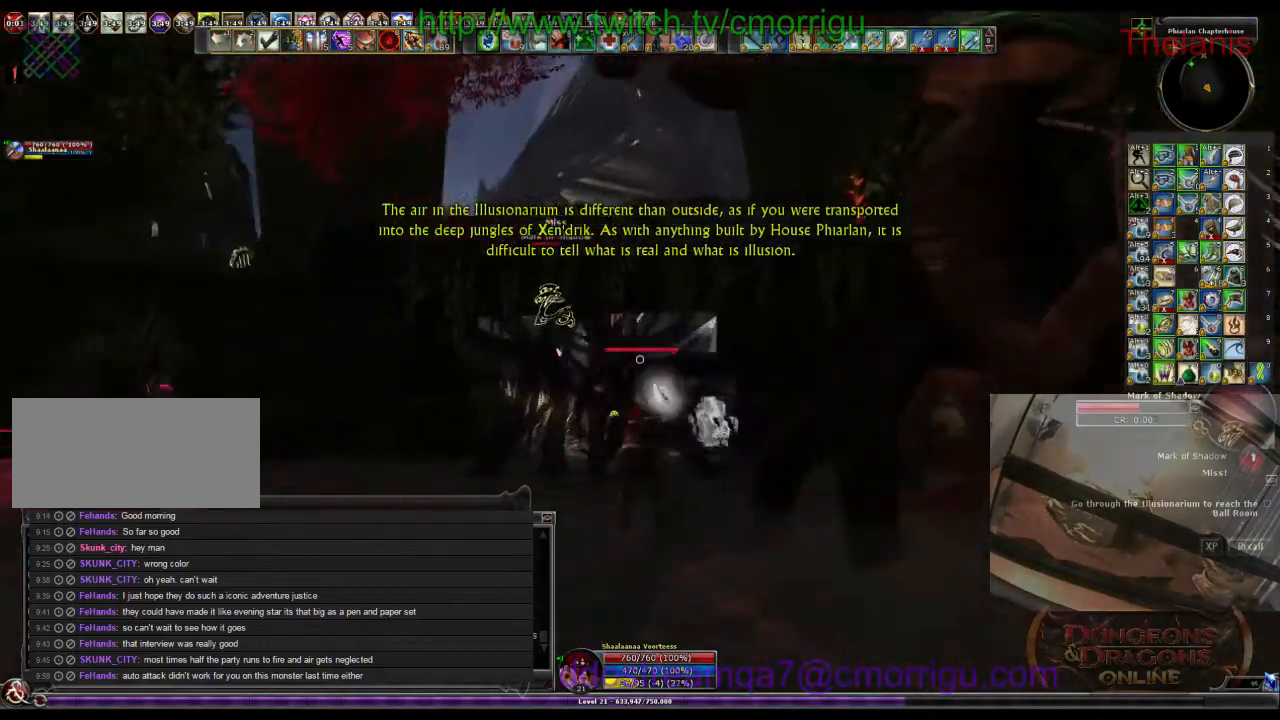
{"keys": ["w"], "events": [[133, "space", "up"]]}
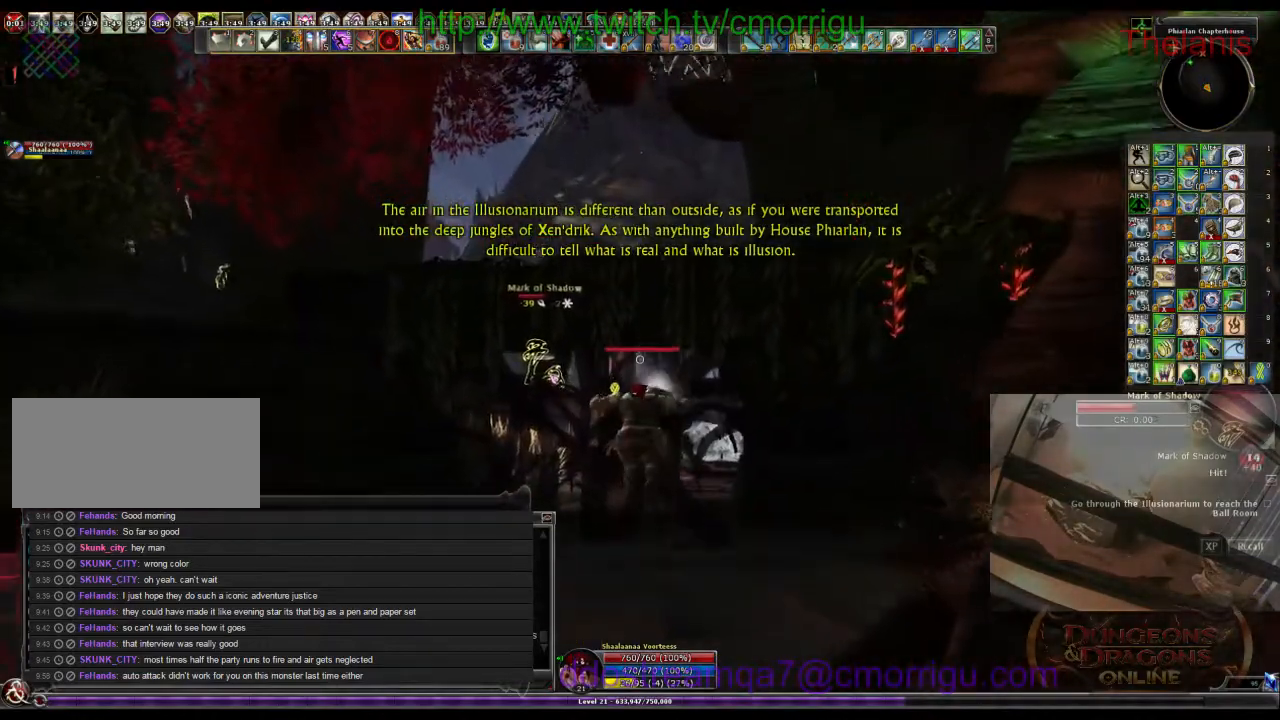
{"keys": [], "events": [[367, "w", "up"]]}
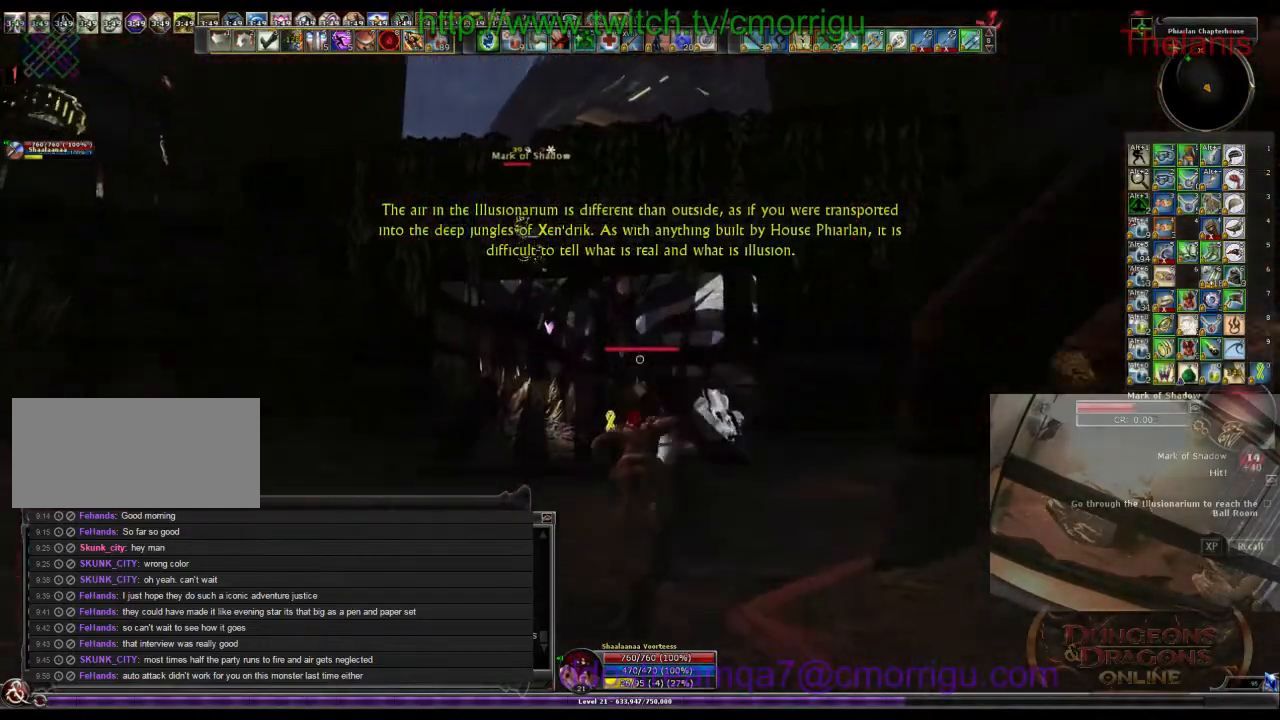
{"keys": ["a"], "events": [[67, "a", "down"], [100, "space", "down"], [300, "space", "up"]]}
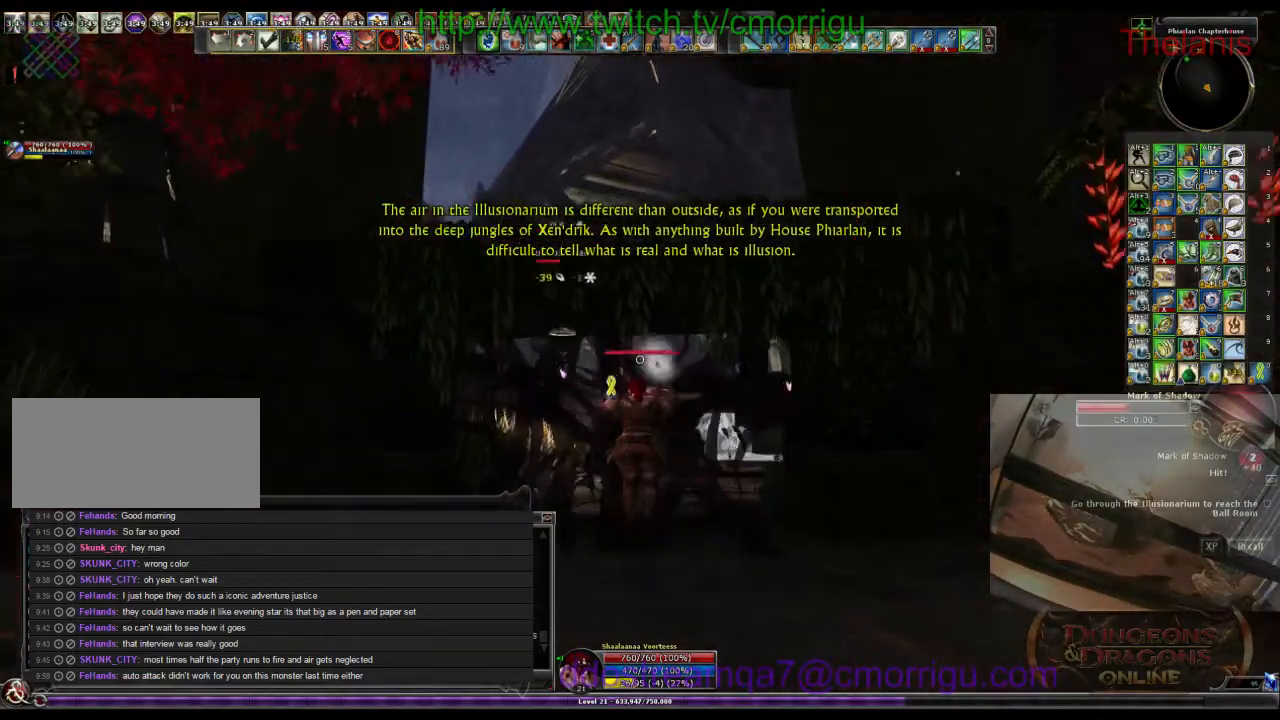
{"keys": ["a"], "events": []}
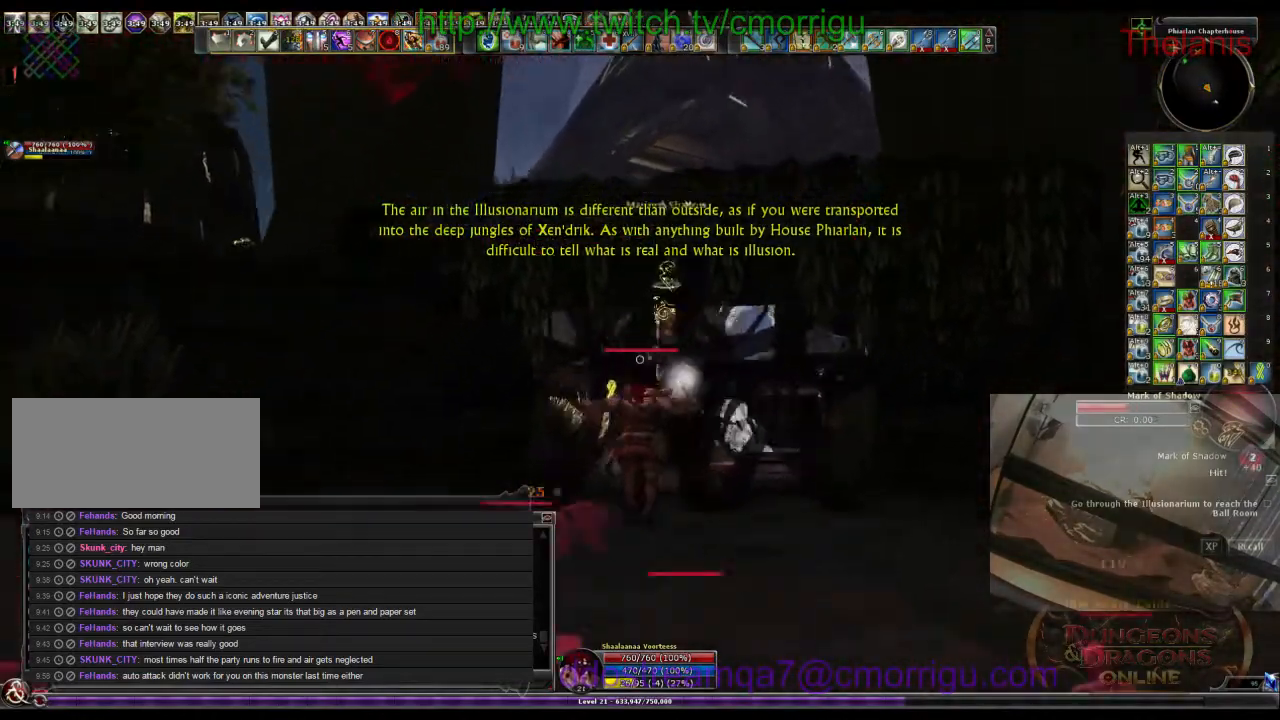
{"keys": ["a", "space"], "events": [[333, "space", "down"]]}